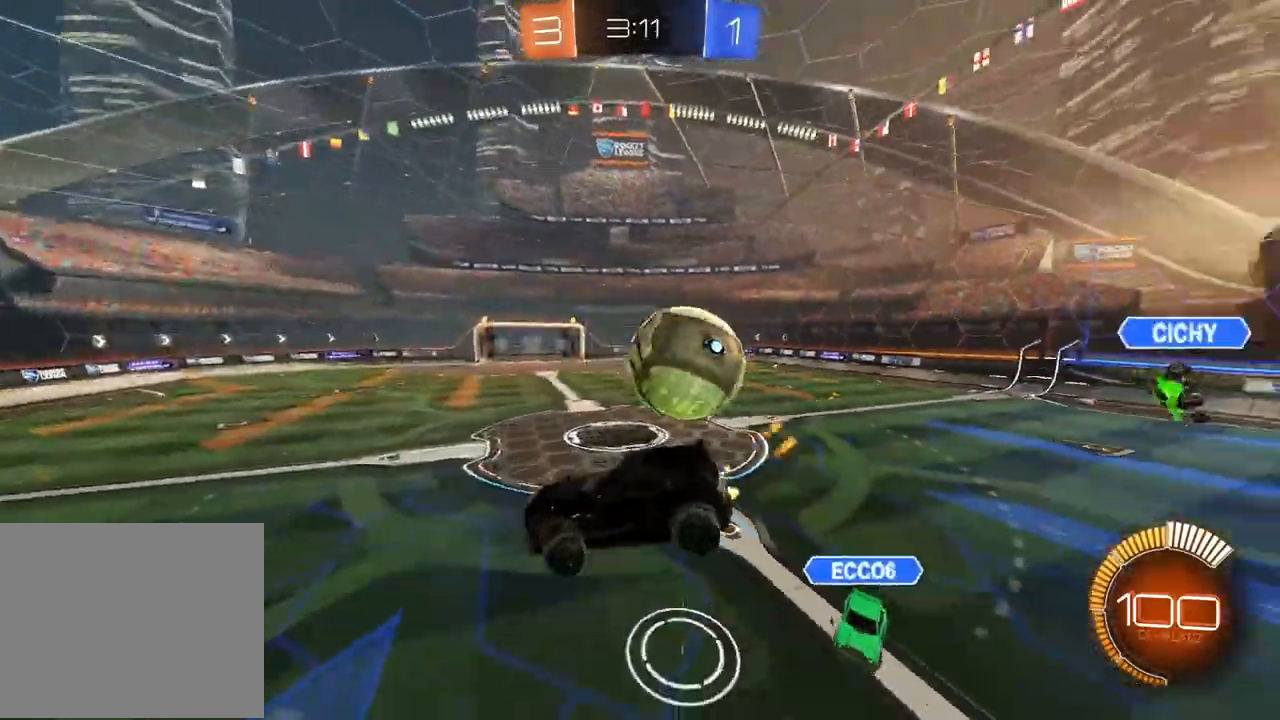
Gameplay with a controller (PlayStation layout); each line is a JSON object with the inputs held at the frame after it (dt_ms = milliseconds from this image to that frame). "events" lists button and stick changes between this image and that frame as [ms after this image, input, new state], when the widget could be followed in between.
{"dt_ms": 500, "buttons": ["CIRCLE", "R2"], "left_stick": "center", "right_stick": "center", "events": [[67, "left_stick", "down-left"], [167, "left_stick", "center"]]}
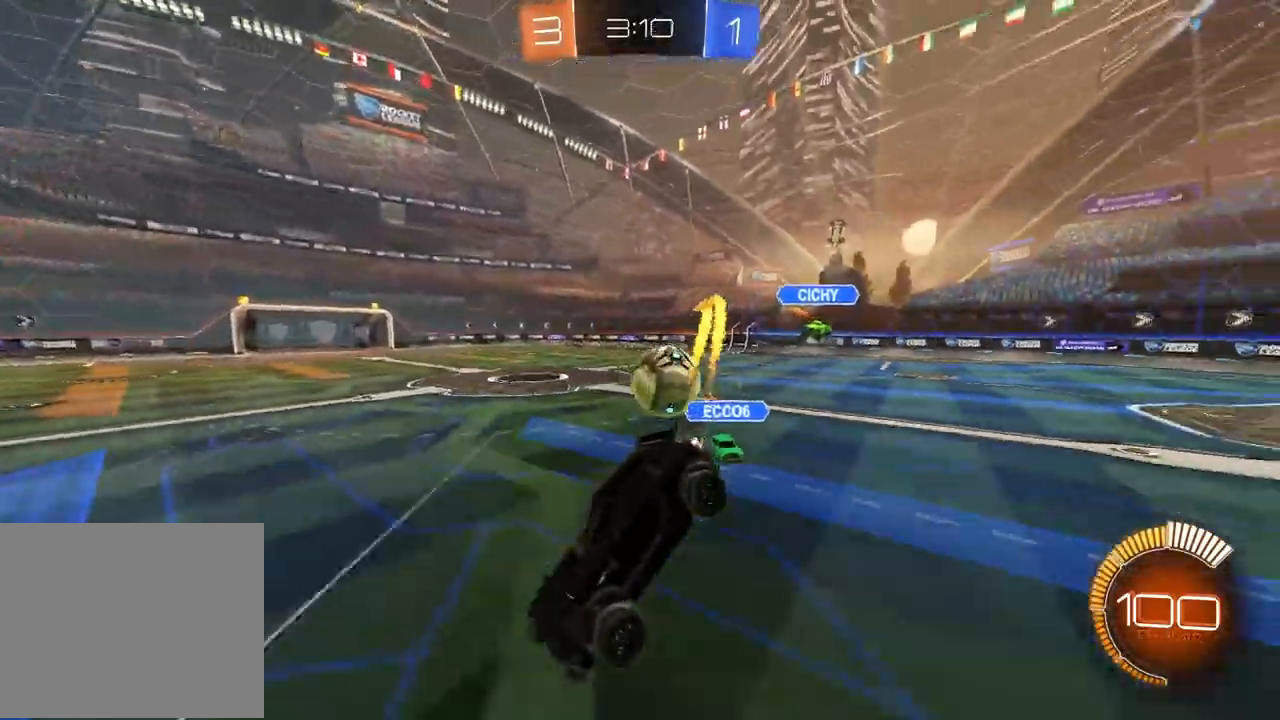
{"dt_ms": 1000, "buttons": ["R2"], "left_stick": "right", "right_stick": "center", "events": [[333, "left_stick", "right"], [533, "left_stick", "left"], [633, "left_stick", "center"], [667, "TRIANGLE", "down"], [833, "TRIANGLE", "up"], [933, "CIRCLE", "up"], [933, "left_stick", "right"]]}
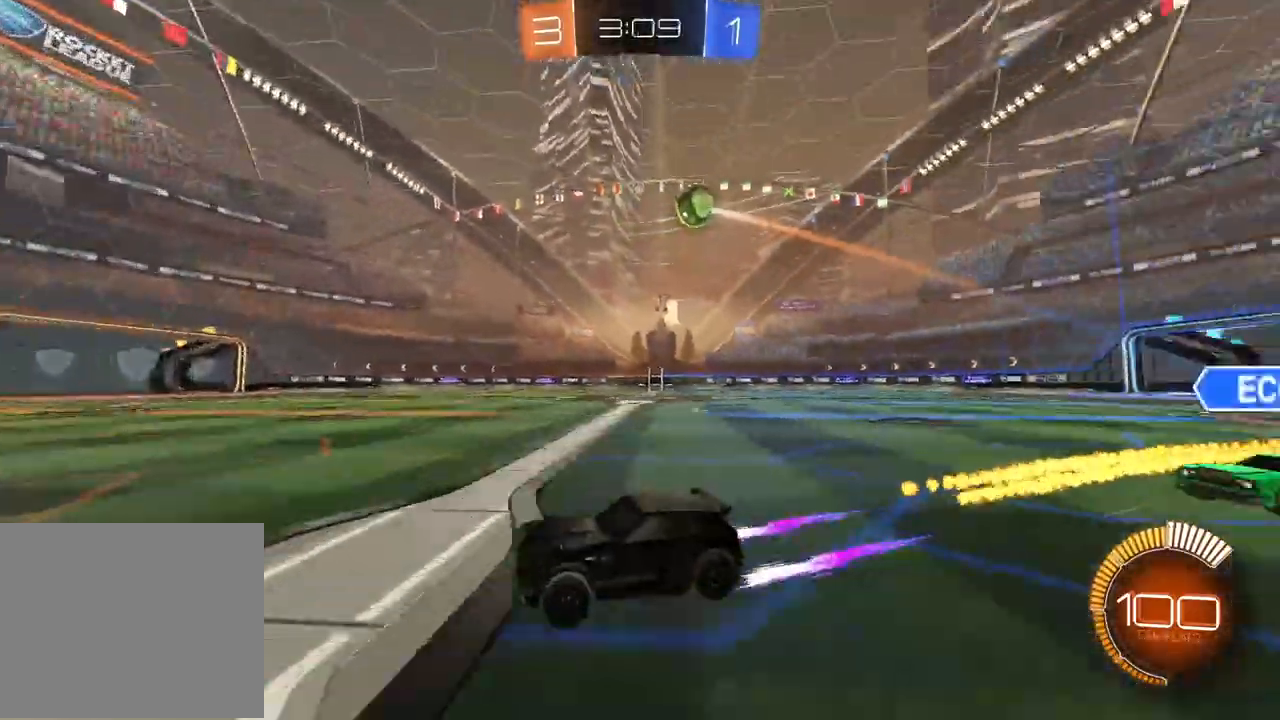
{"dt_ms": 500, "buttons": ["R2"], "left_stick": "center", "right_stick": "center", "events": [[367, "left_stick", "center"]]}
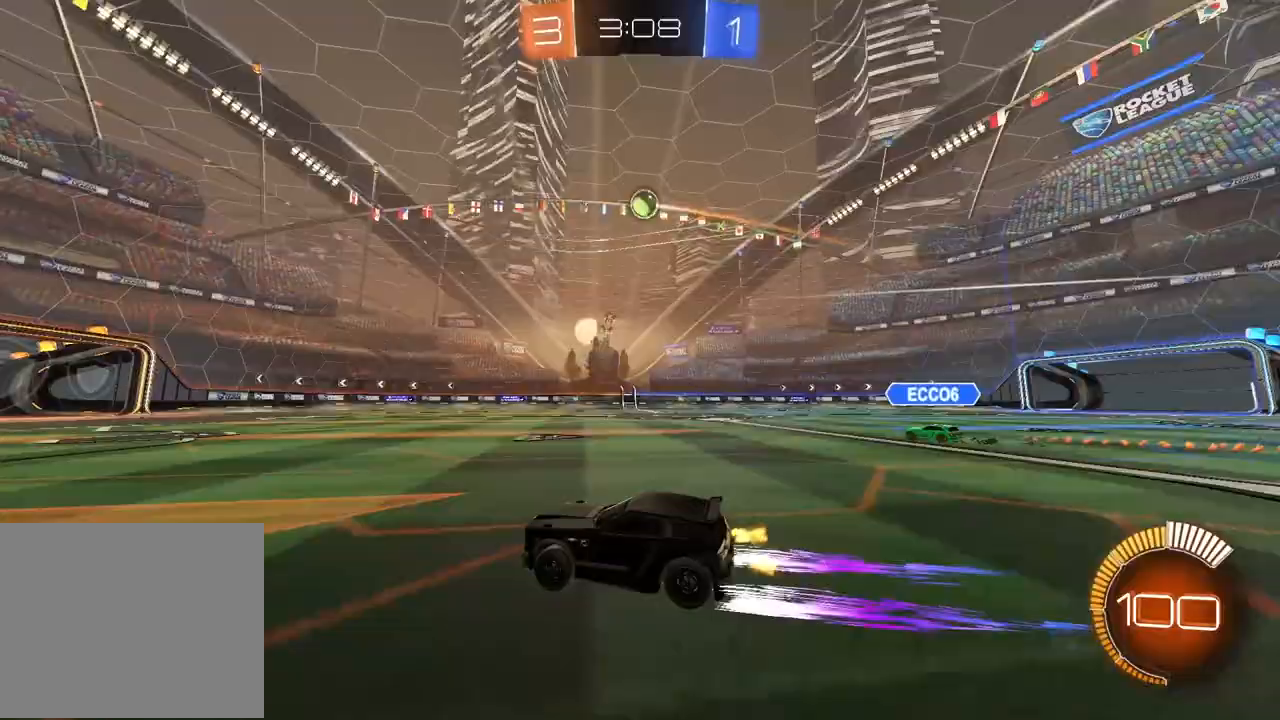
{"dt_ms": 500, "buttons": ["R2"], "left_stick": "center", "right_stick": "right", "events": [[317, "right_stick", "right"]]}
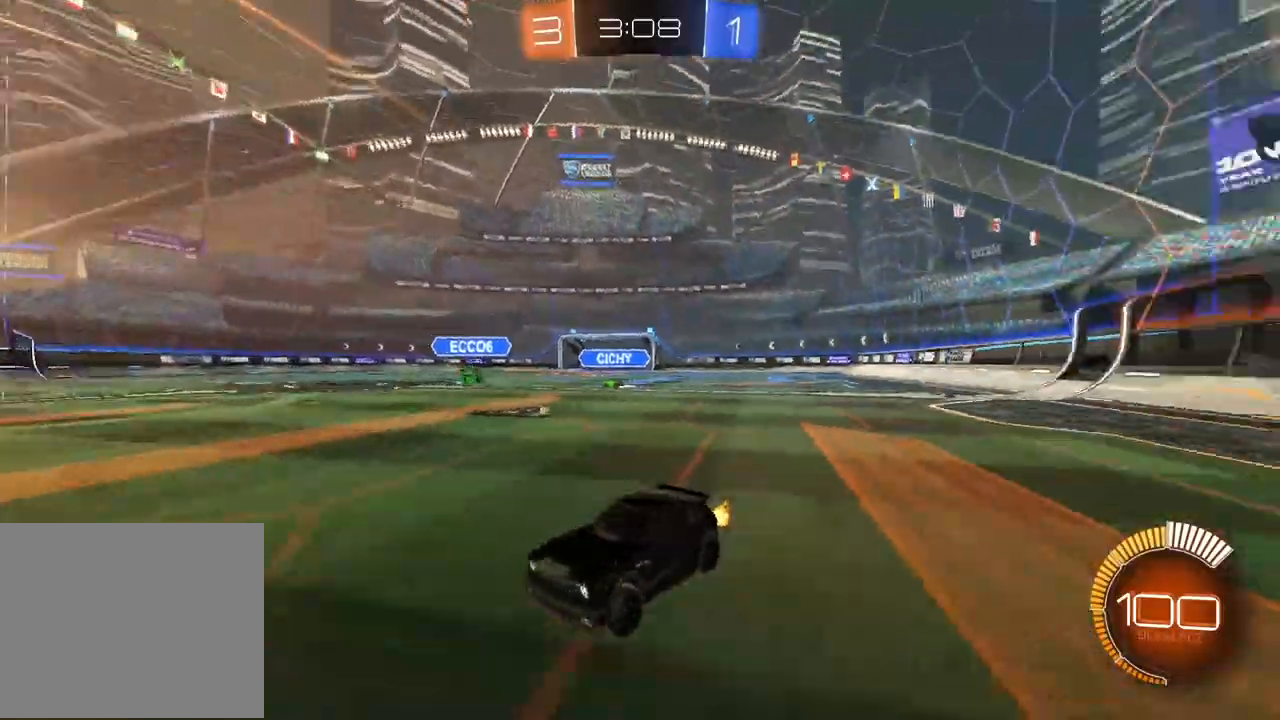
{"dt_ms": 500, "buttons": ["R2"], "left_stick": "center", "right_stick": "center", "events": [[317, "right_stick", "center"]]}
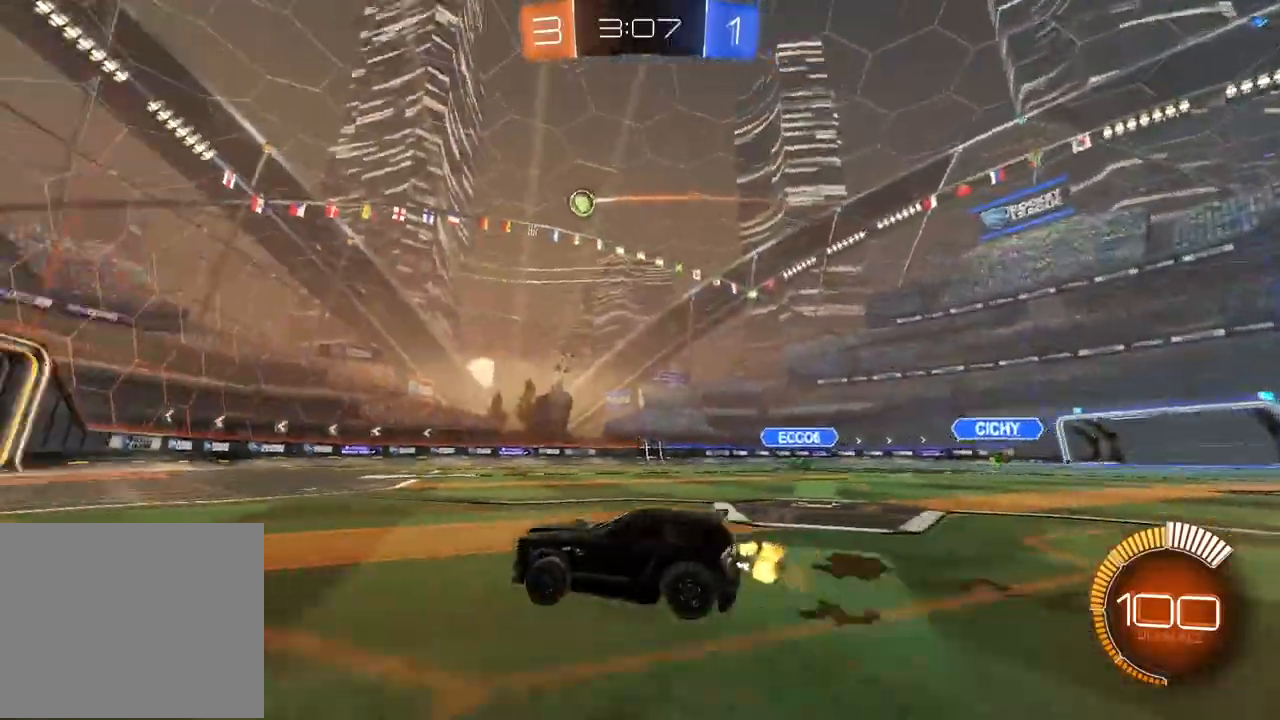
{"dt_ms": 500, "buttons": [], "left_stick": "center", "right_stick": "center", "events": [[133, "R2", "up"]]}
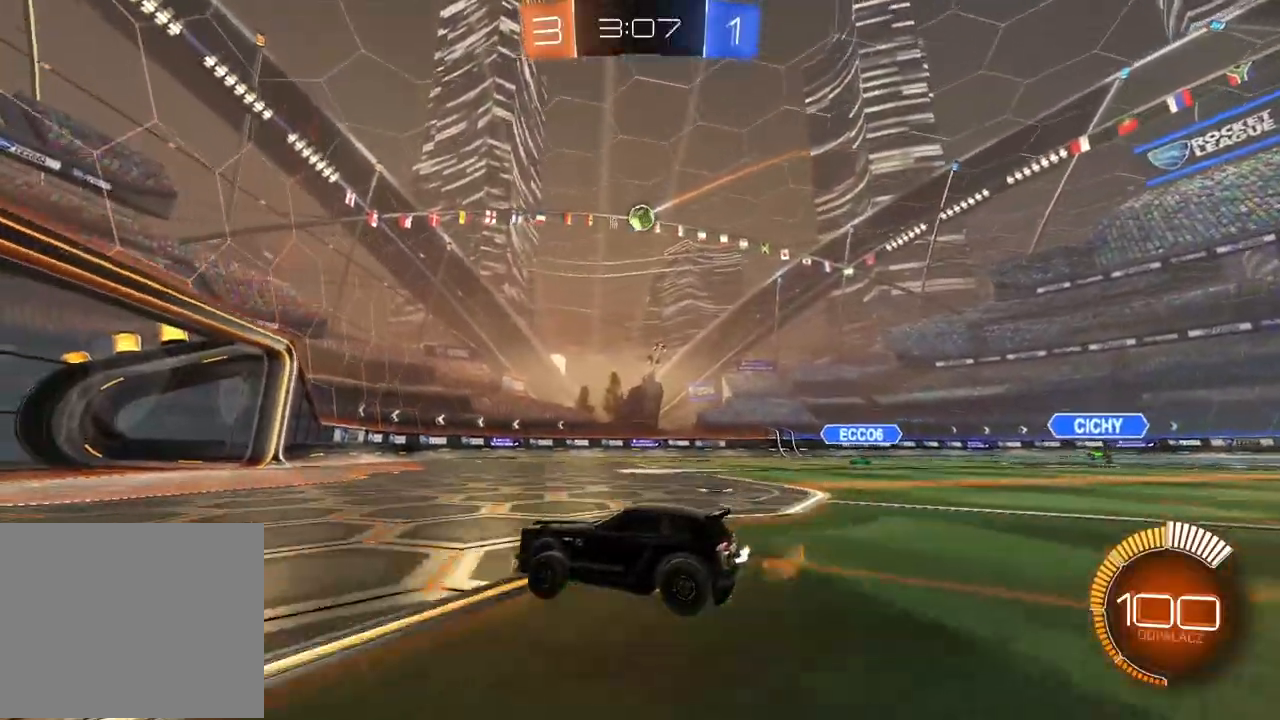
{"dt_ms": 500, "buttons": [], "left_stick": "left", "right_stick": "center", "events": [[117, "left_stick", "right"], [200, "left_stick", "center"], [367, "left_stick", "left"]]}
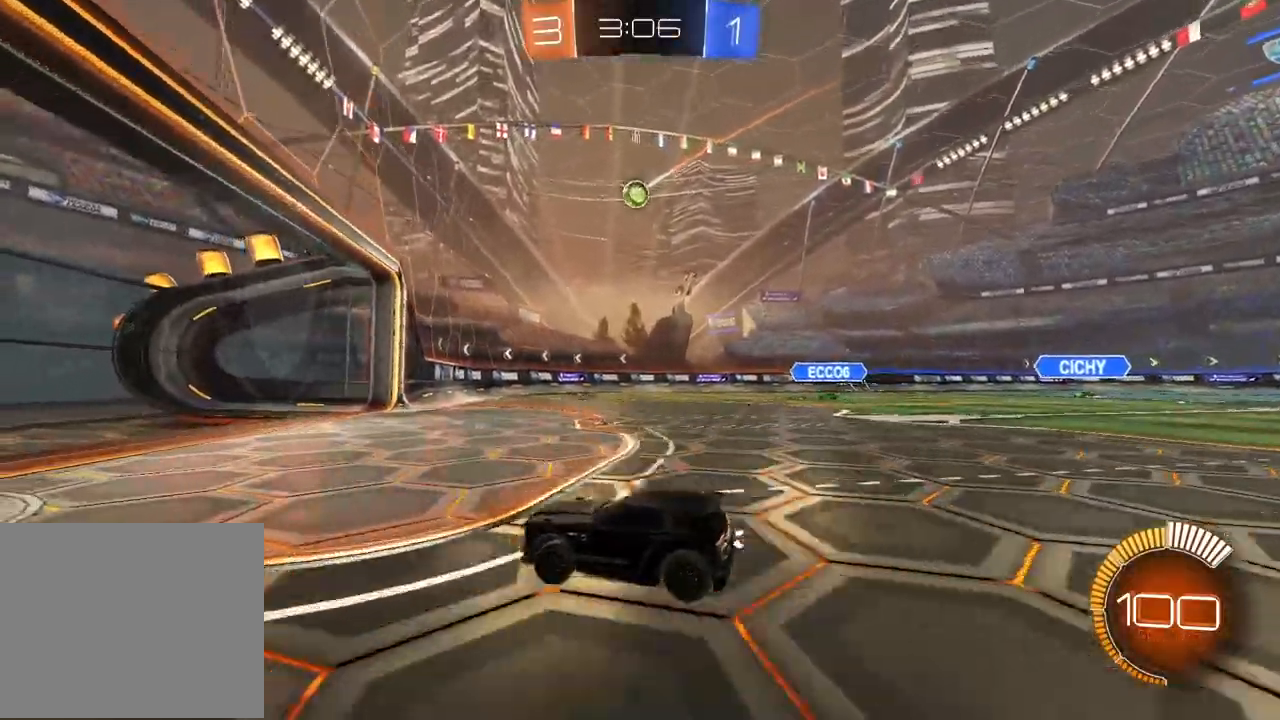
{"dt_ms": 500, "buttons": ["R2"], "left_stick": "left", "right_stick": "center", "events": [[67, "left_stick", "center"], [117, "left_stick", "right"], [283, "R2", "down"], [333, "left_stick", "center"], [383, "left_stick", "left"]]}
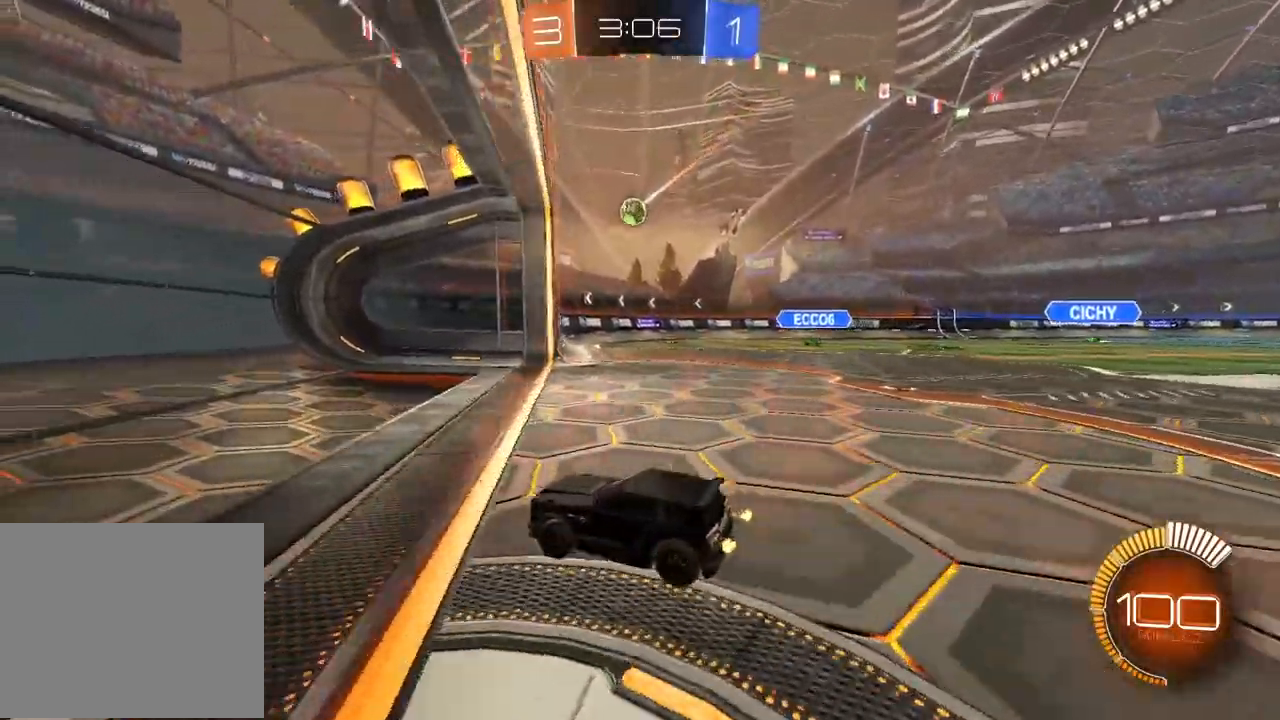
{"dt_ms": 500, "buttons": ["R2"], "left_stick": "right", "right_stick": "center", "events": [[67, "left_stick", "right"], [133, "L1", "down"], [433, "L1", "up"]]}
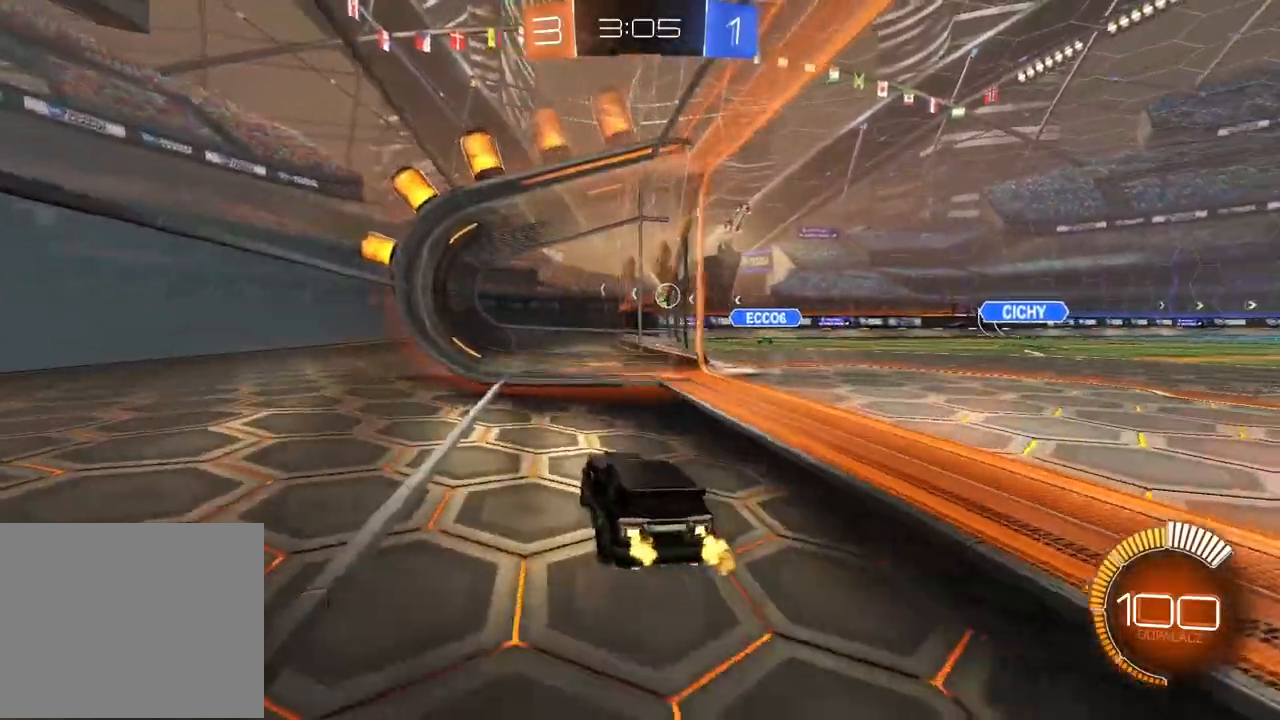
{"dt_ms": 500, "buttons": ["R2"], "left_stick": "center", "right_stick": "center", "events": [[300, "left_stick", "center"]]}
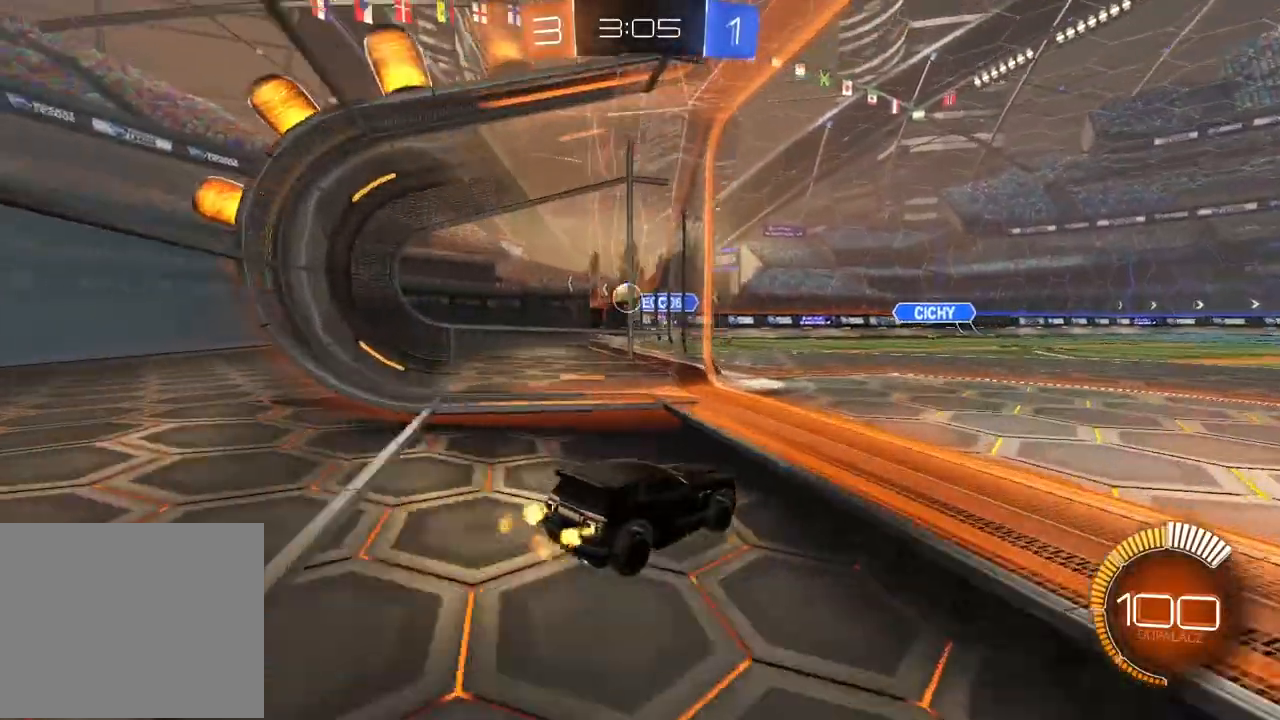
{"dt_ms": 500, "buttons": ["CIRCLE", "R2"], "left_stick": "center", "right_stick": "center", "events": [[183, "left_stick", "right"], [233, "CIRCLE", "down"], [383, "left_stick", "center"]]}
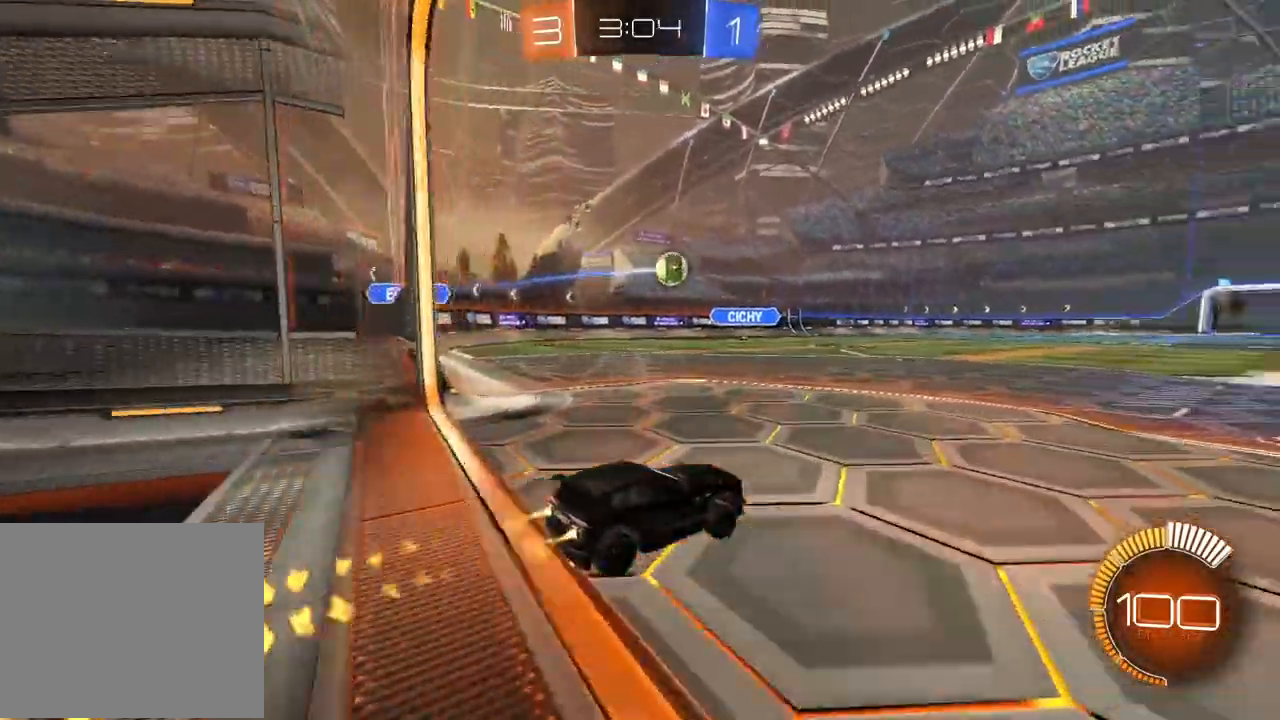
{"dt_ms": 500, "buttons": ["CIRCLE", "R2"], "left_stick": "right", "right_stick": "center", "events": [[433, "left_stick", "right"]]}
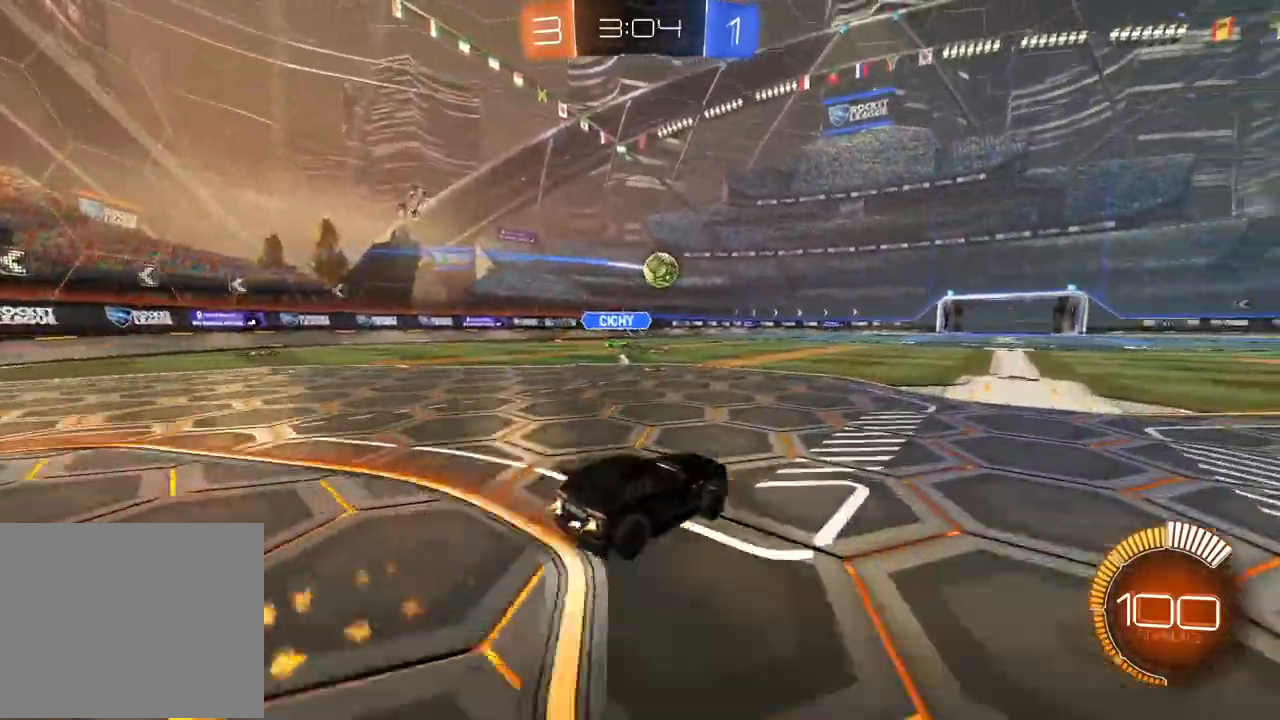
{"dt_ms": 500, "buttons": ["R2"], "left_stick": "center", "right_stick": "center", "events": [[50, "left_stick", "center"], [217, "CIRCLE", "up"]]}
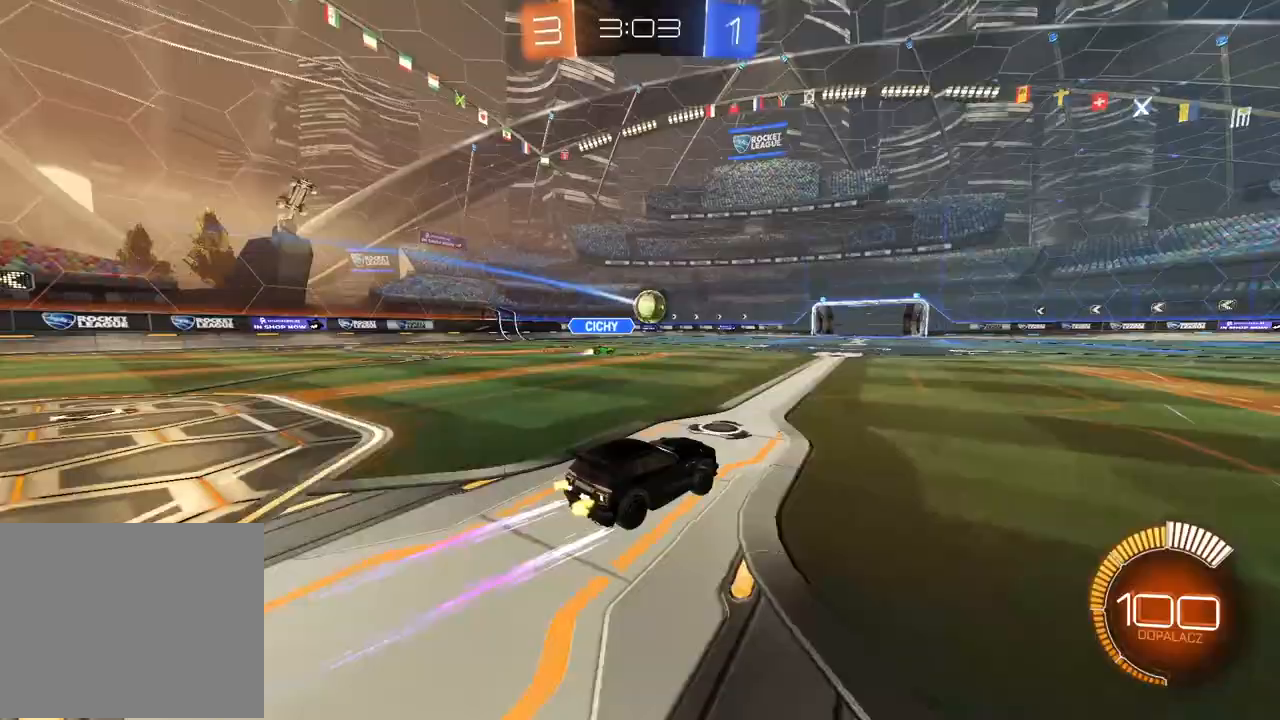
{"dt_ms": 500, "buttons": ["R2"], "left_stick": "center", "right_stick": "center", "events": []}
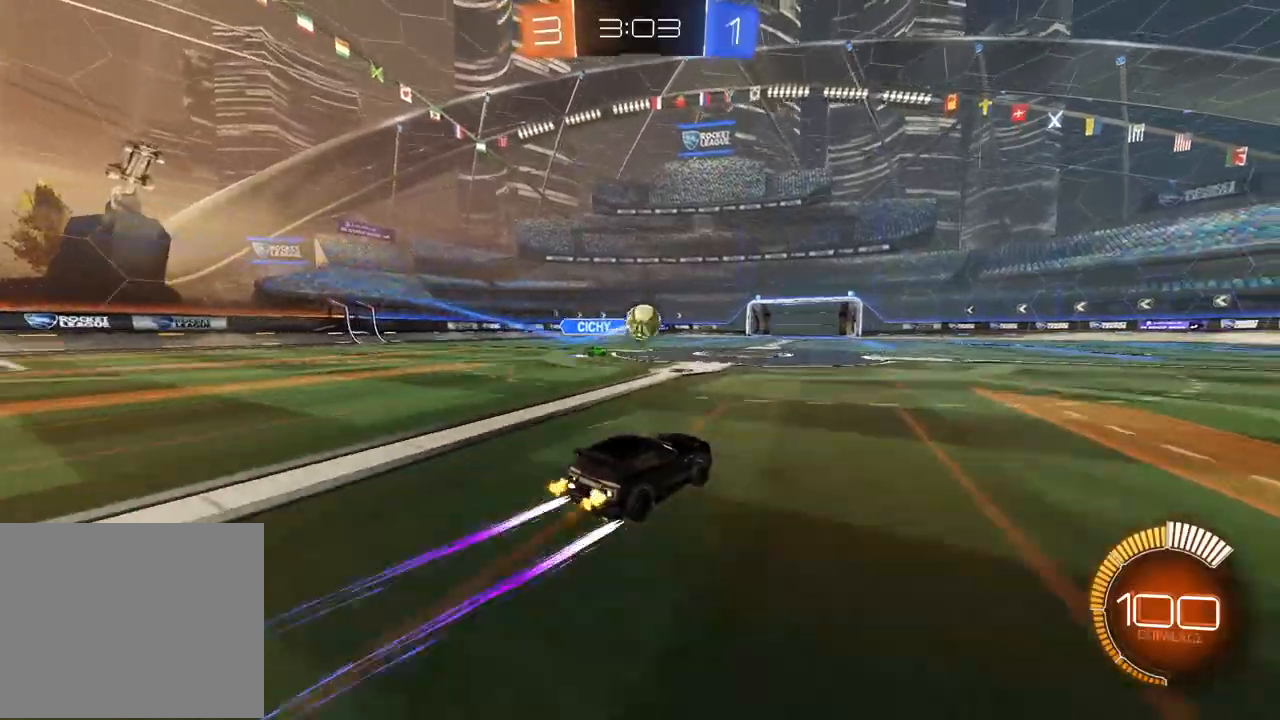
{"dt_ms": 500, "buttons": ["R2"], "left_stick": "center", "right_stick": "center", "events": []}
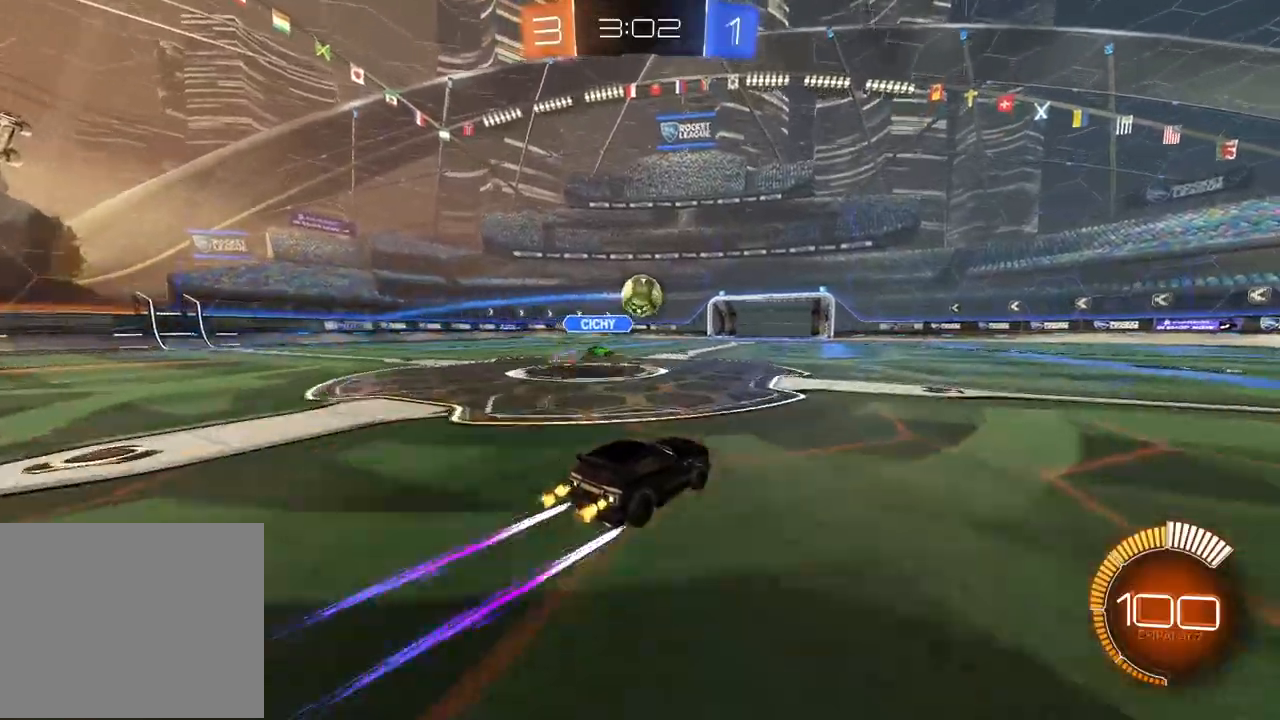
{"dt_ms": 500, "buttons": ["R2"], "left_stick": "right", "right_stick": "center", "events": [[317, "left_stick", "right"]]}
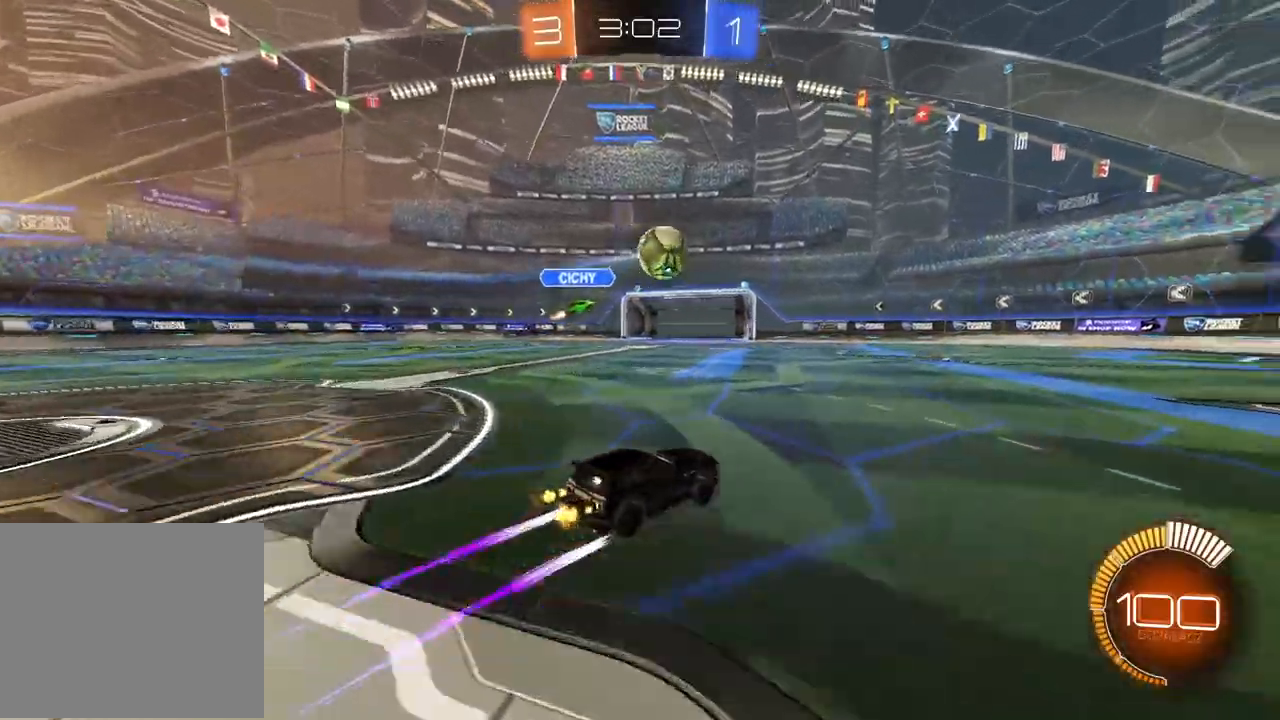
{"dt_ms": 500, "buttons": ["R2"], "left_stick": "right", "right_stick": "center", "events": [[33, "left_stick", "center"], [100, "left_stick", "right"]]}